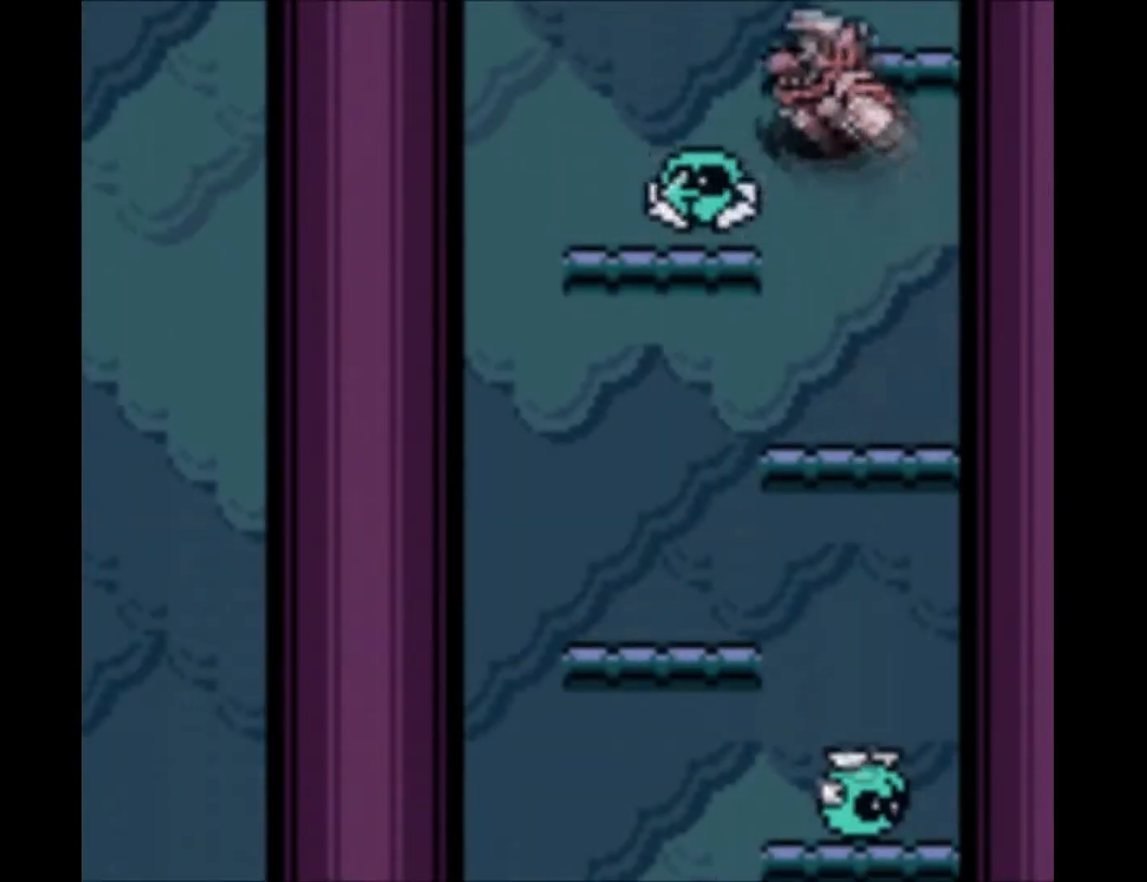
Gameplay with a controller (Xbox layout); each line is a JSON object with the inputs held at the frame after it. "events" lists button and stick changes between this image and that frame as [ms after this image, input, new state], when the widget could be followed in between. Not read: L2 L3 R2 R3 left_stick right_stick.
{"buttons": [], "events": [[100, "B", "up"], [167, "B", "down"], [334, "DPAD_LEFT", "up"], [400, "B", "up"], [400, "DPAD_UP", "up"]]}
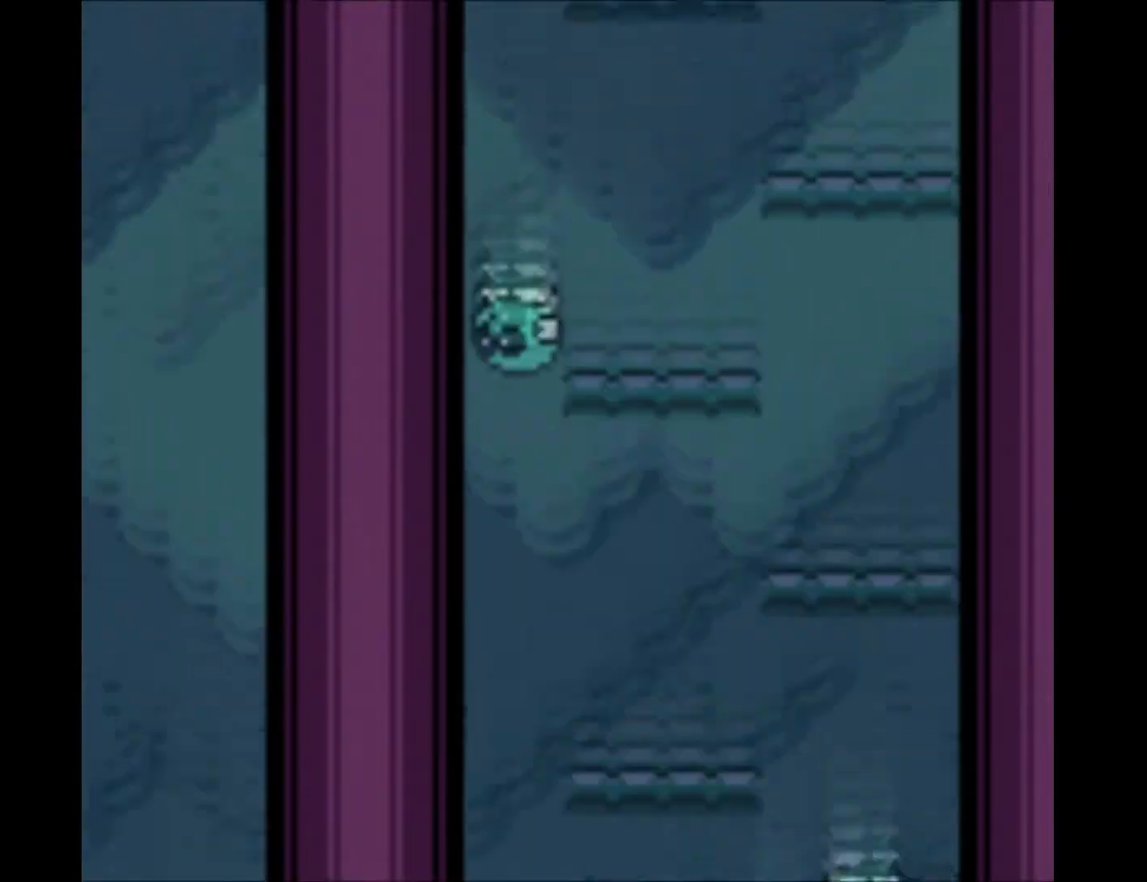
{"buttons": ["DPAD_LEFT"], "events": [[334, "DPAD_LEFT", "down"]]}
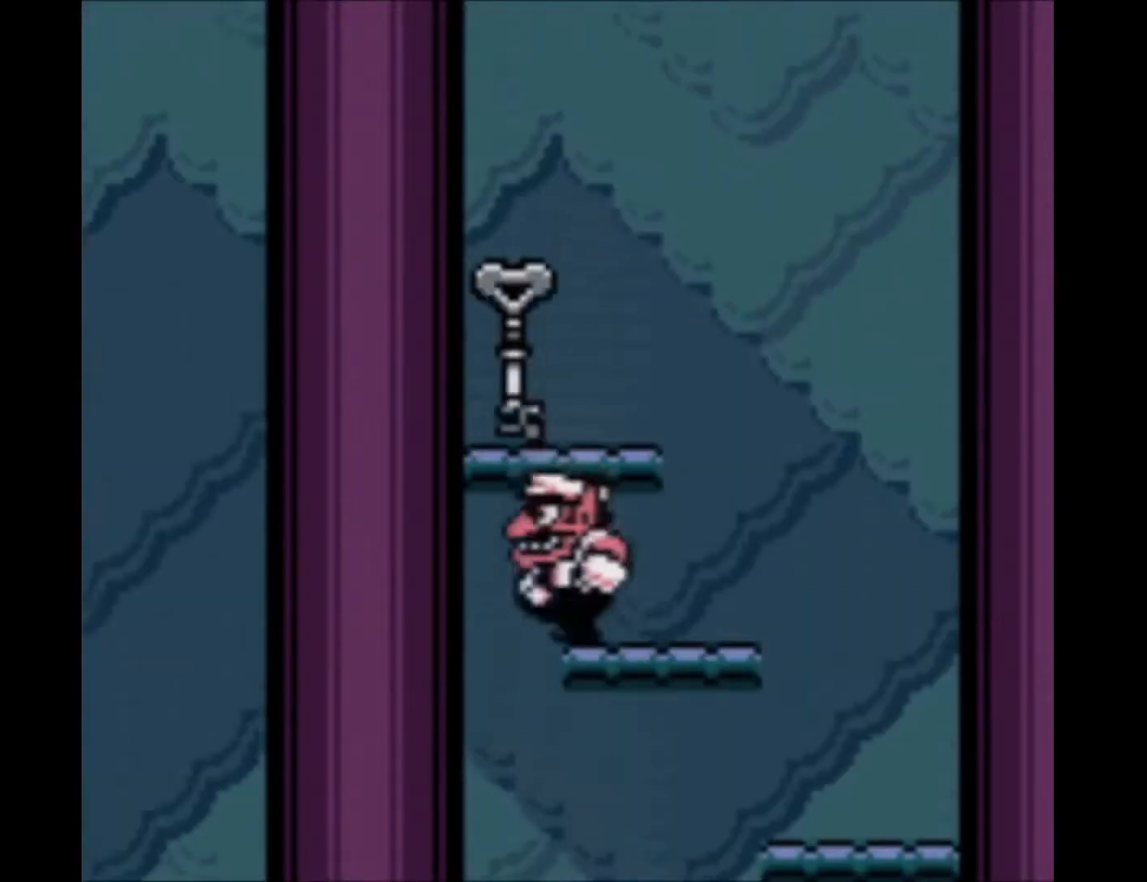
{"buttons": ["DPAD_LEFT"], "events": [[33, "B", "down"], [200, "B", "up"]]}
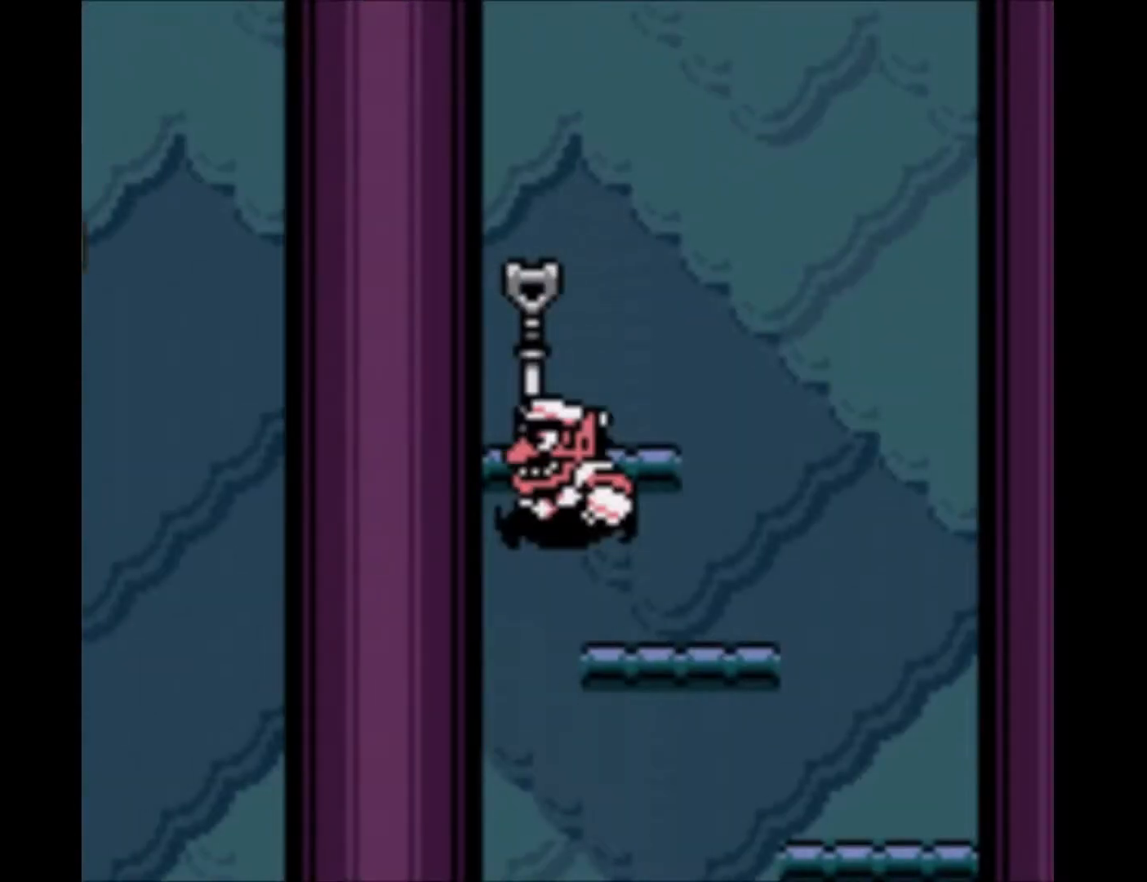
{"buttons": ["DPAD_LEFT"], "events": []}
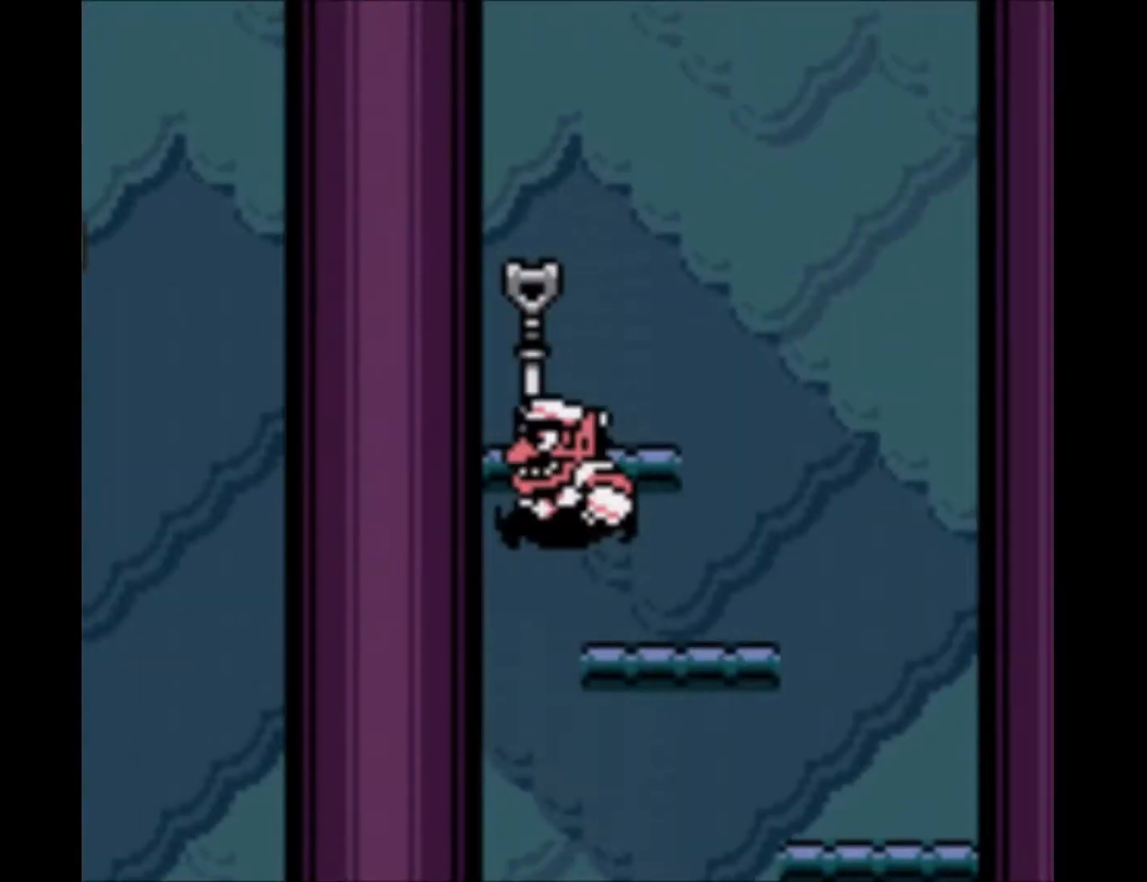
{"buttons": ["DPAD_LEFT"], "events": []}
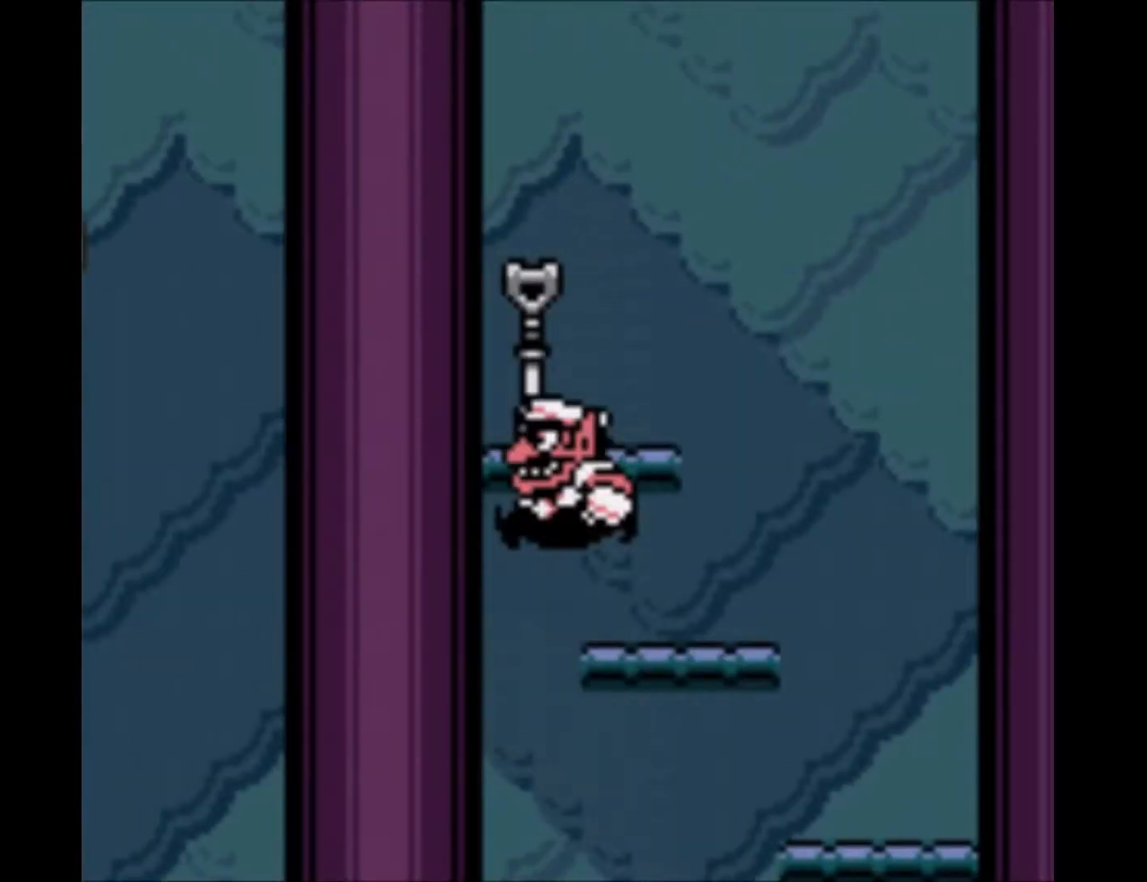
{"buttons": ["DPAD_LEFT"], "events": []}
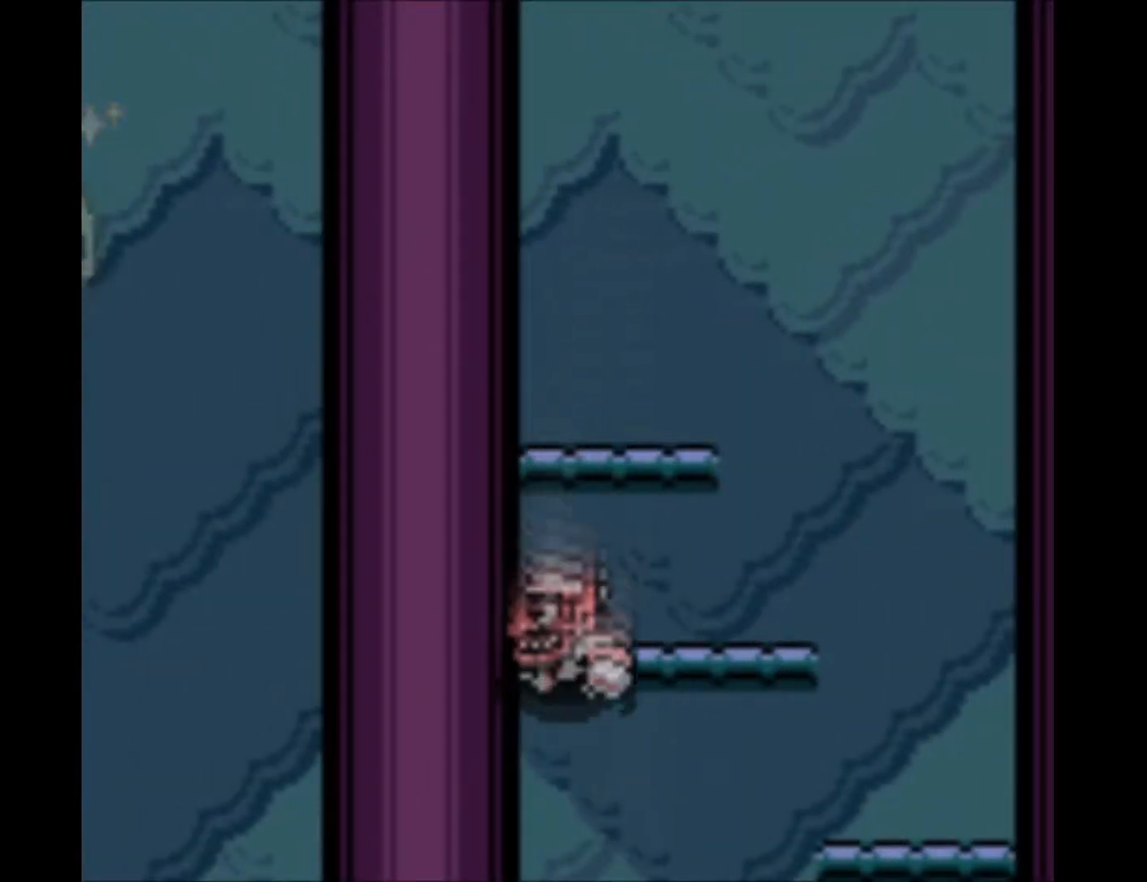
{"buttons": ["DPAD_DOWN"], "events": [[33, "DPAD_DOWN", "down"], [67, "DPAD_LEFT", "up"]]}
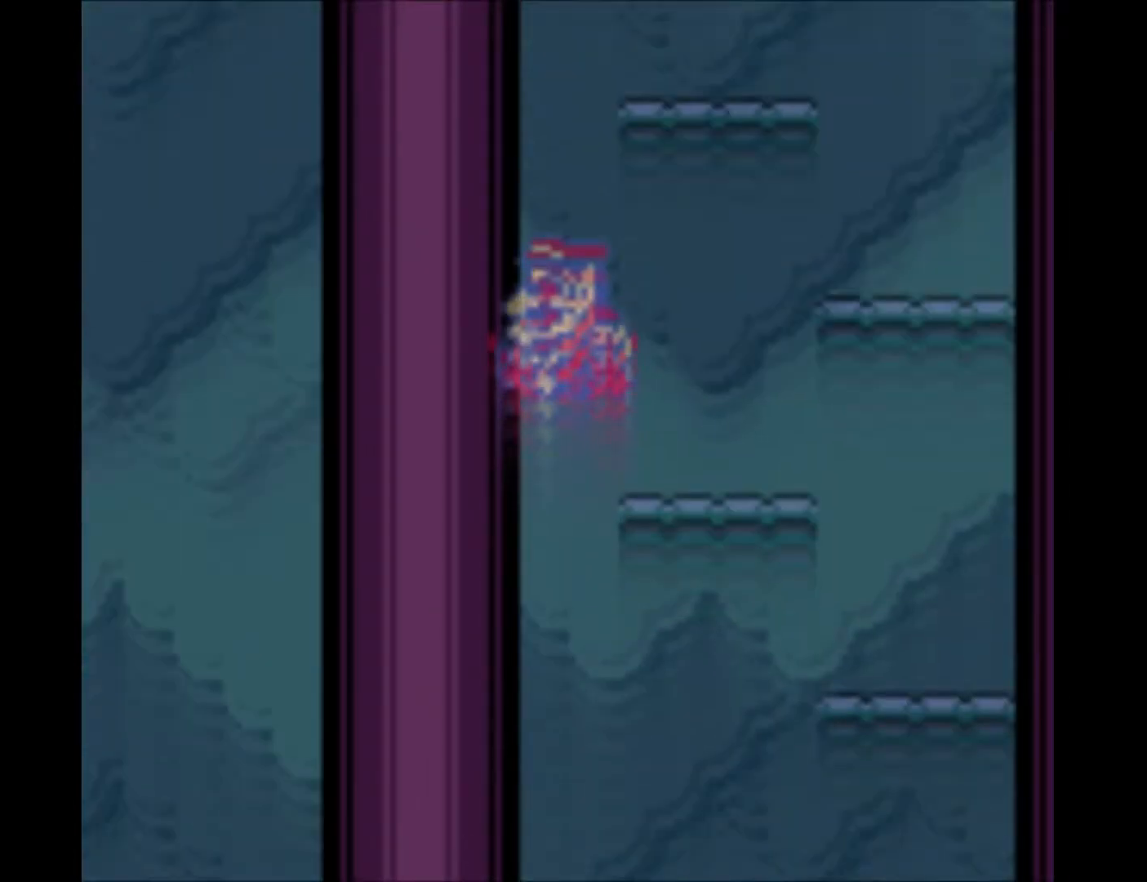
{"buttons": ["DPAD_DOWN"], "events": []}
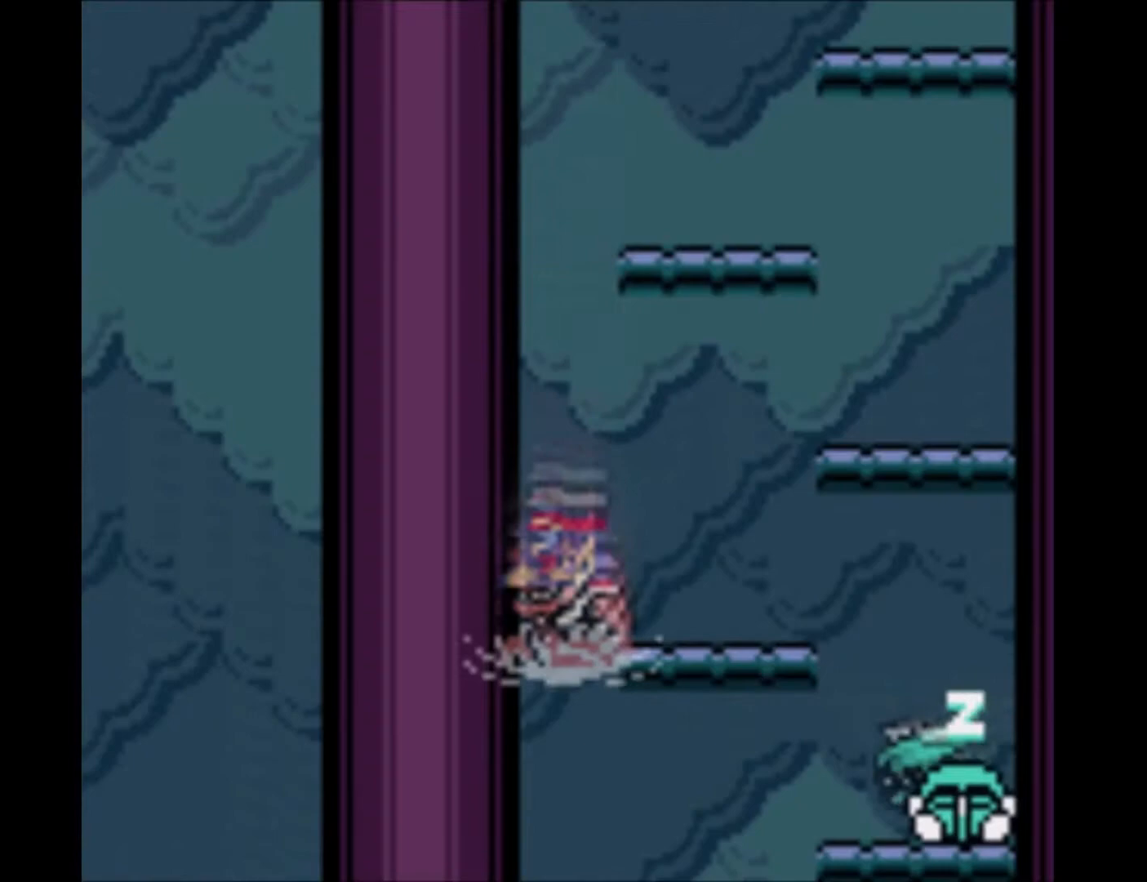
{"buttons": ["DPAD_DOWN"], "events": []}
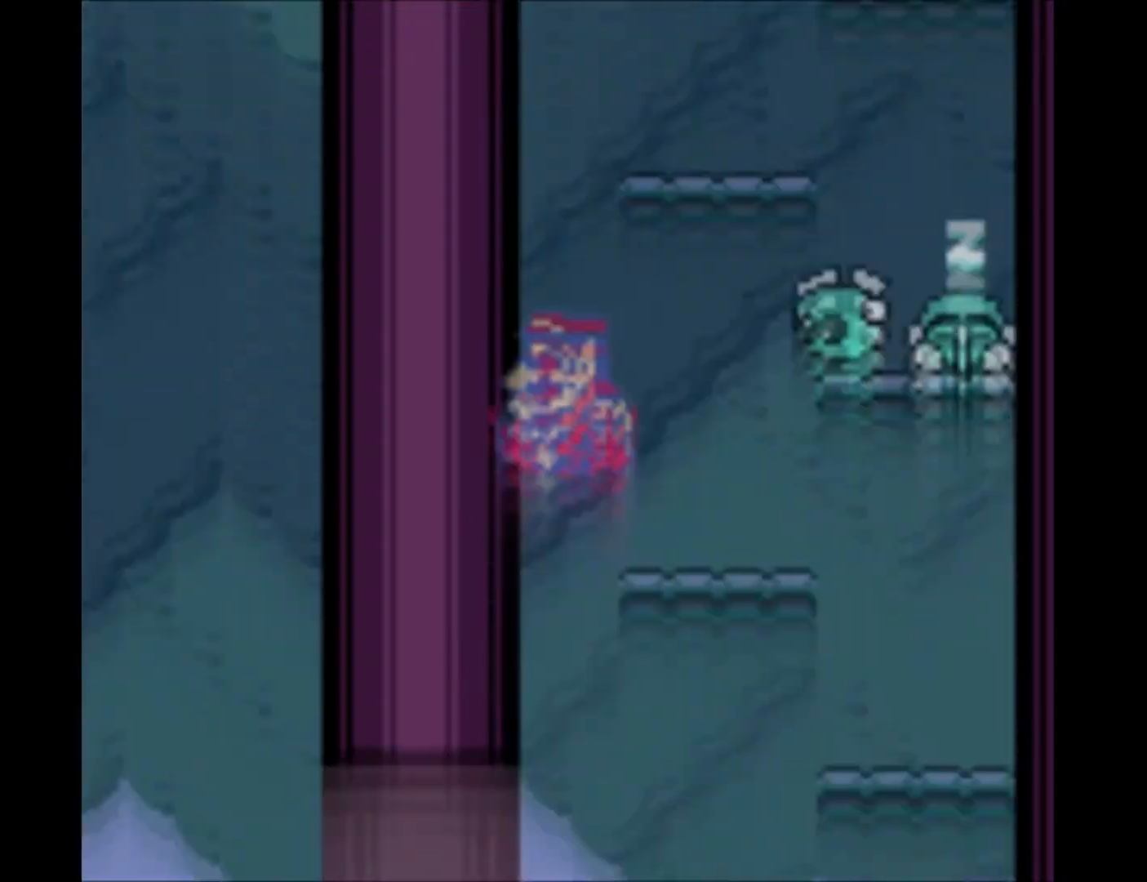
{"buttons": ["DPAD_RIGHT"], "events": [[368, "DPAD_DOWN", "up"], [368, "DPAD_RIGHT", "down"]]}
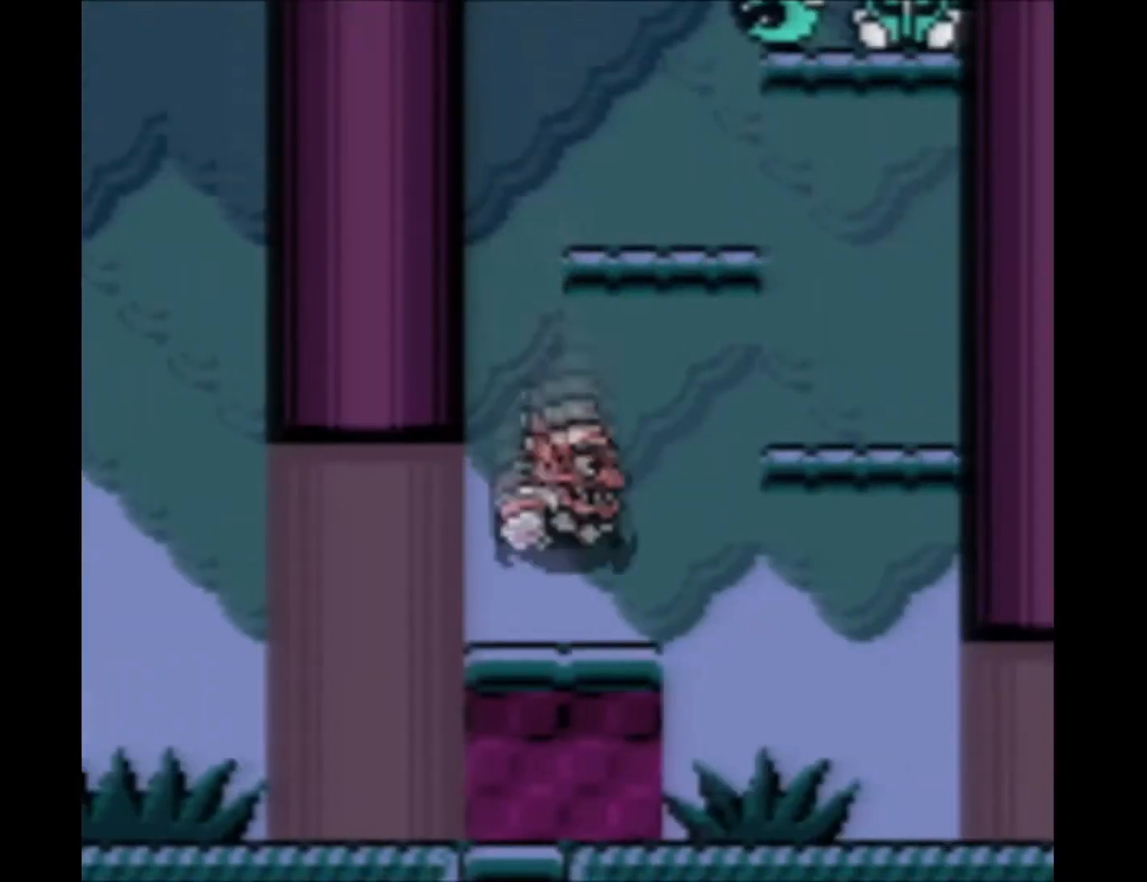
{"buttons": ["DPAD_RIGHT"], "events": []}
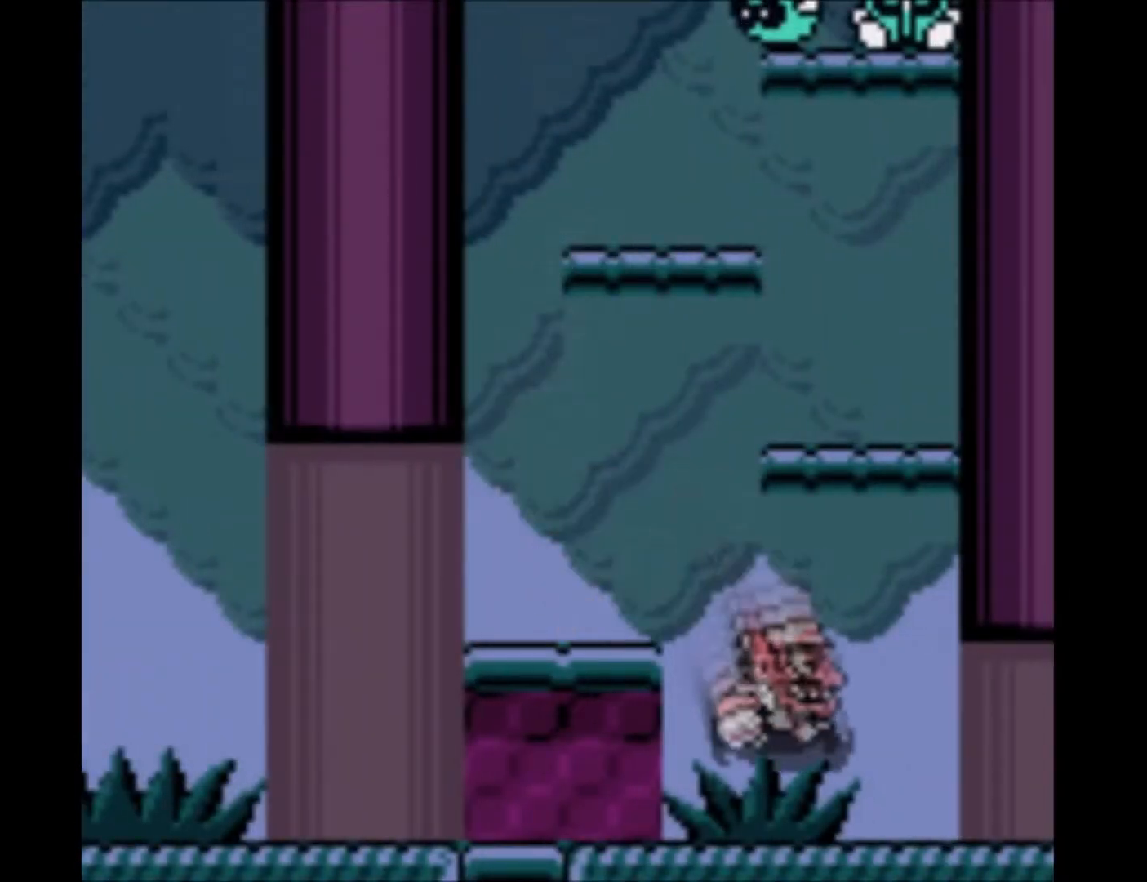
{"buttons": ["DPAD_RIGHT"], "events": []}
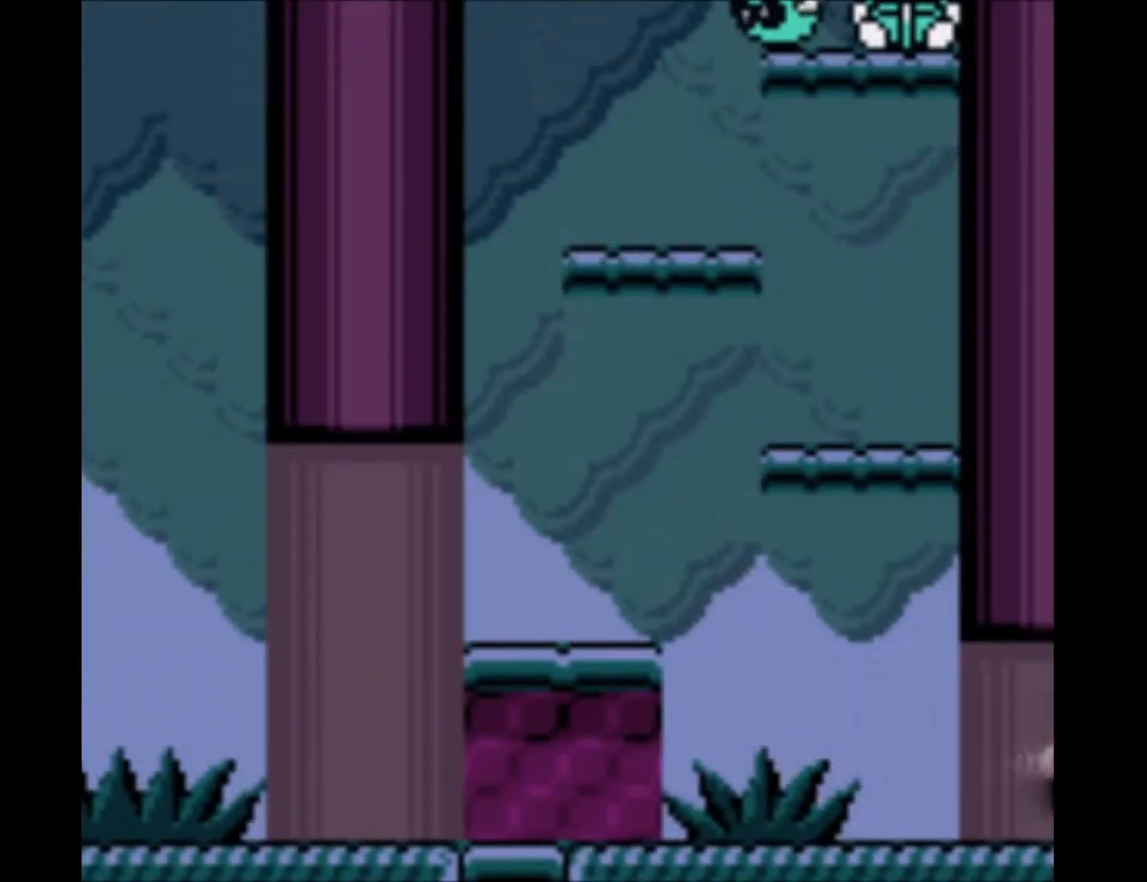
{"buttons": ["DPAD_RIGHT"], "events": []}
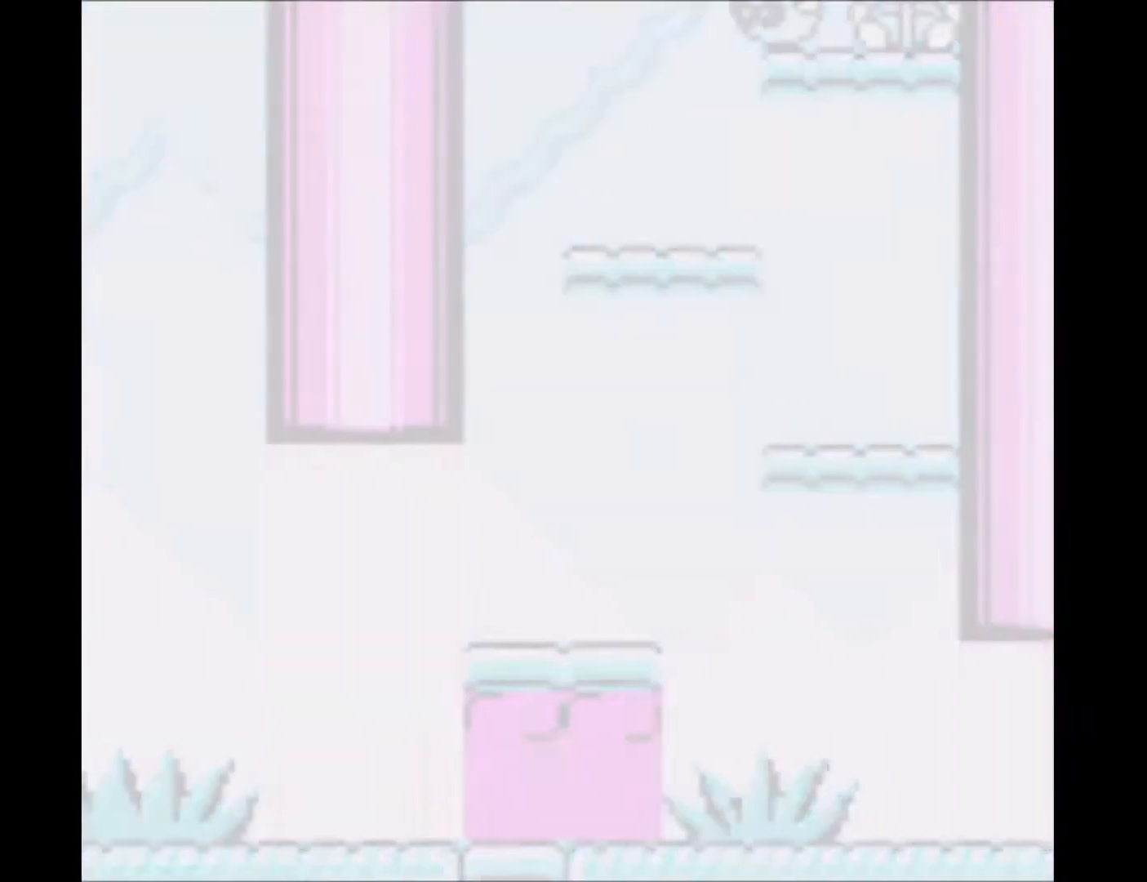
{"buttons": ["DPAD_RIGHT"], "events": []}
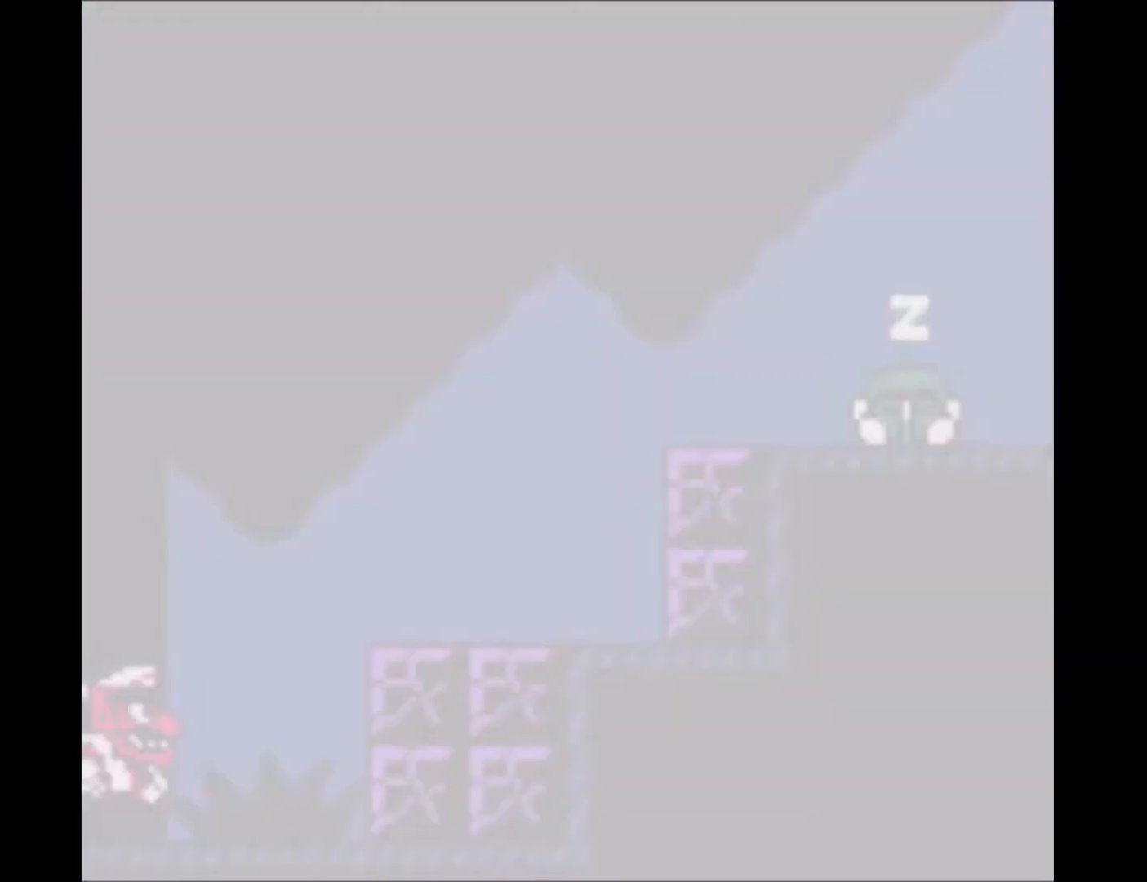
{"buttons": ["DPAD_RIGHT"], "events": []}
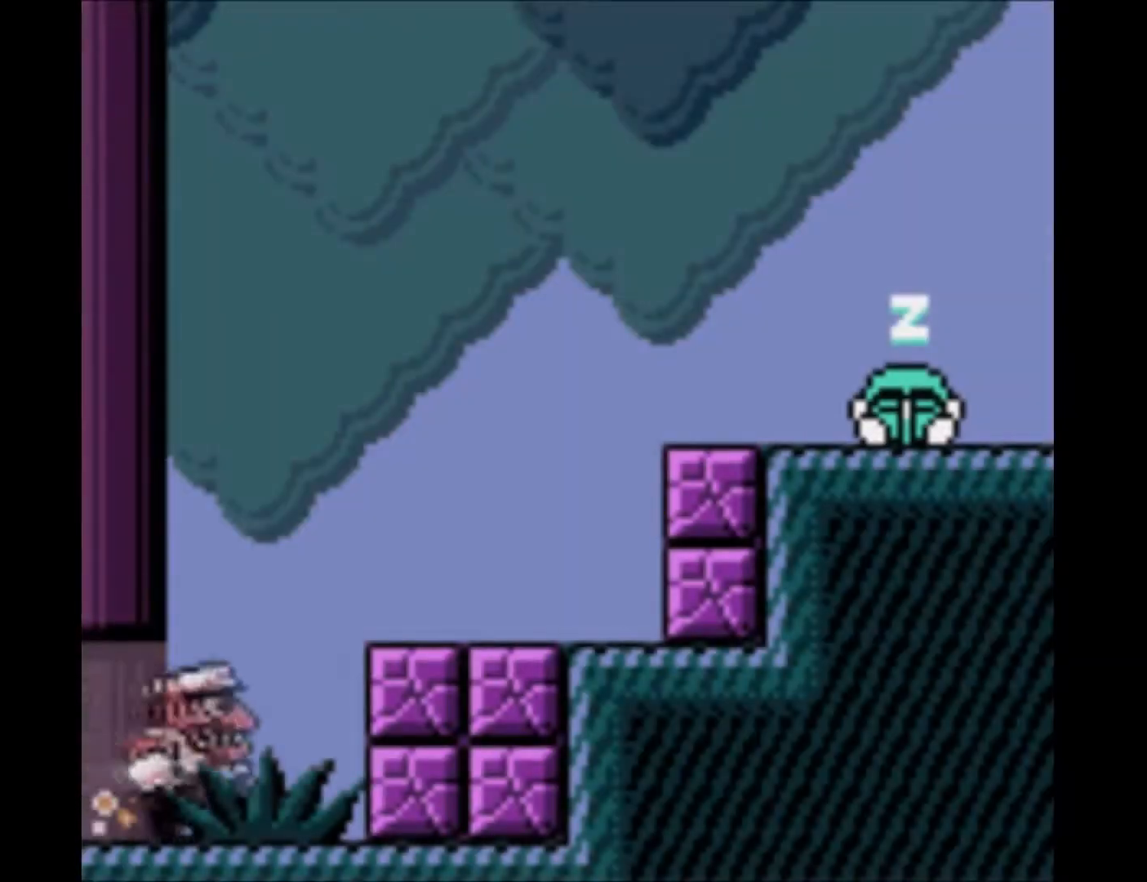
{"buttons": ["DPAD_RIGHT"], "events": [[100, "R1", "down"], [134, "B", "down"], [234, "B", "up"], [234, "R1", "up"]]}
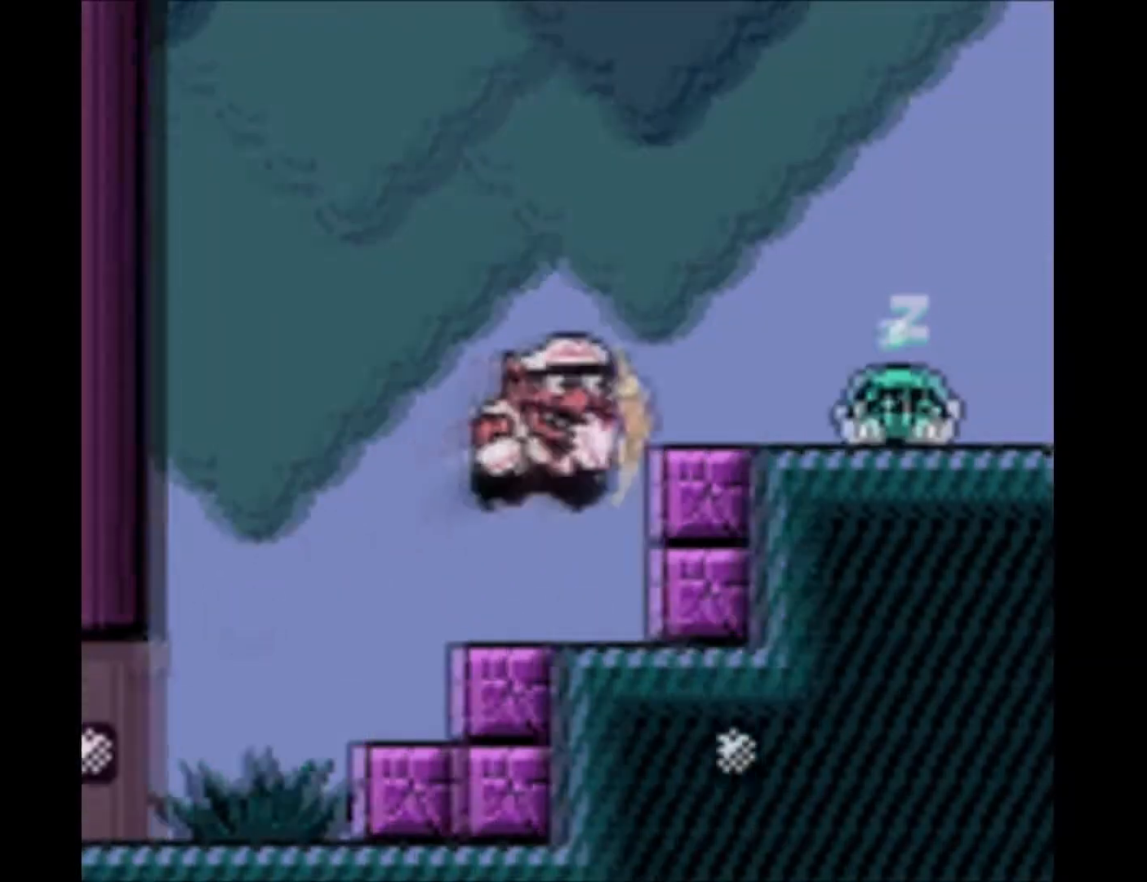
{"buttons": ["DPAD_RIGHT"], "events": [[133, "R1", "down"], [166, "B", "down"], [267, "B", "up"], [300, "R1", "up"]]}
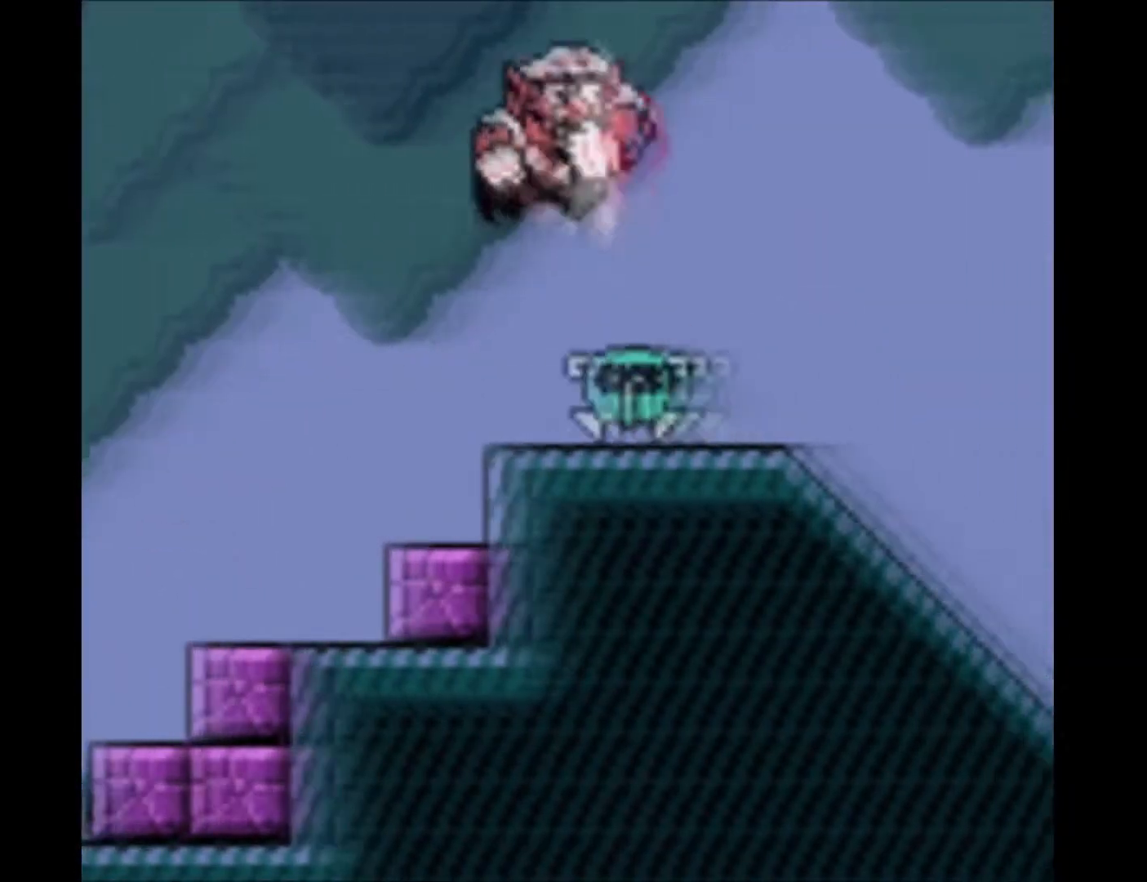
{"buttons": ["DPAD_RIGHT"], "events": []}
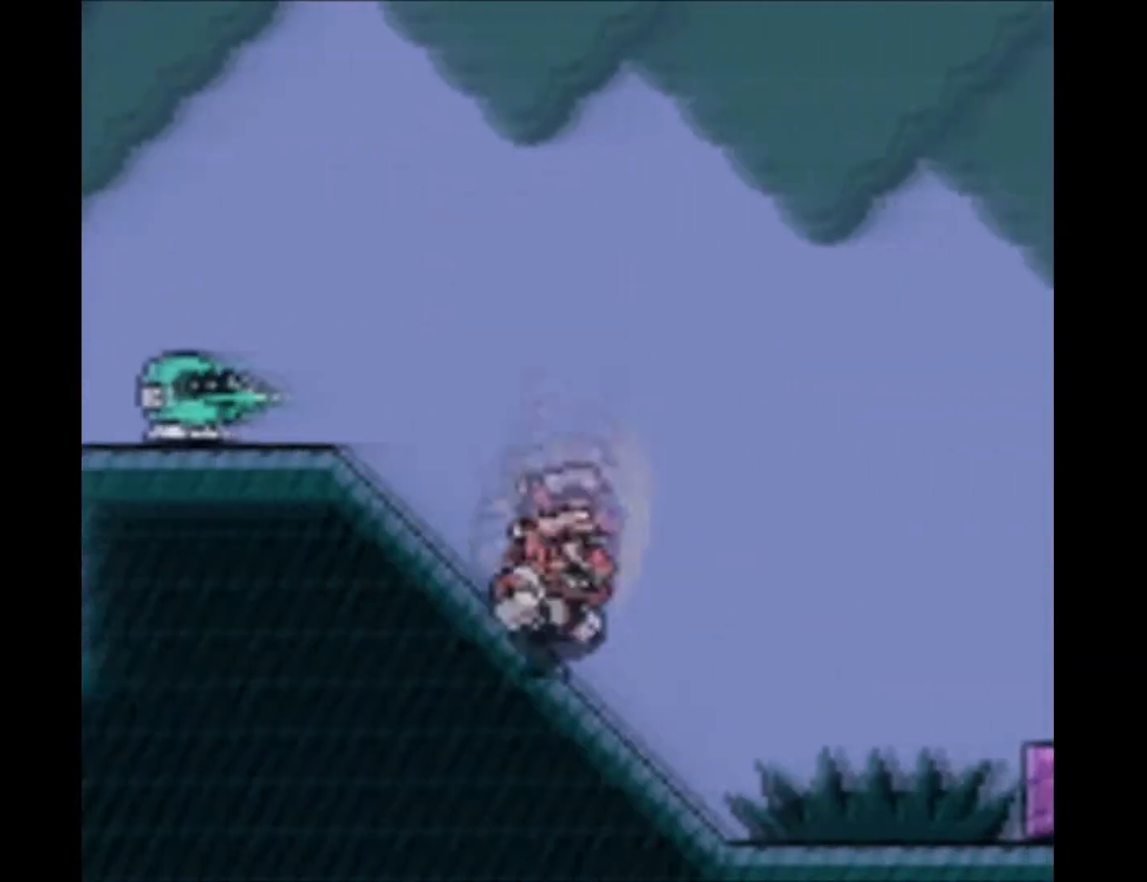
{"buttons": ["DPAD_RIGHT"], "events": []}
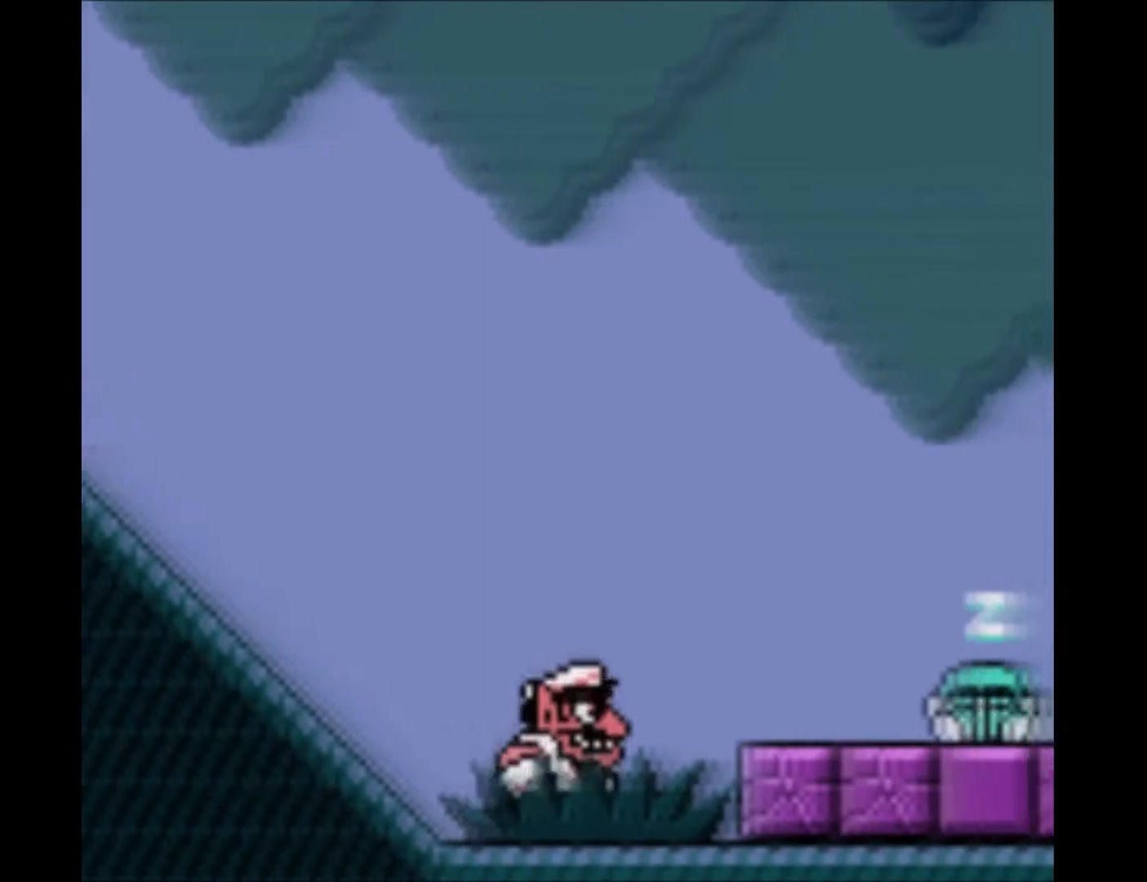
{"buttons": ["DPAD_RIGHT"], "events": [[200, "R1", "down"], [234, "B", "down"], [367, "B", "up"], [434, "R1", "up"]]}
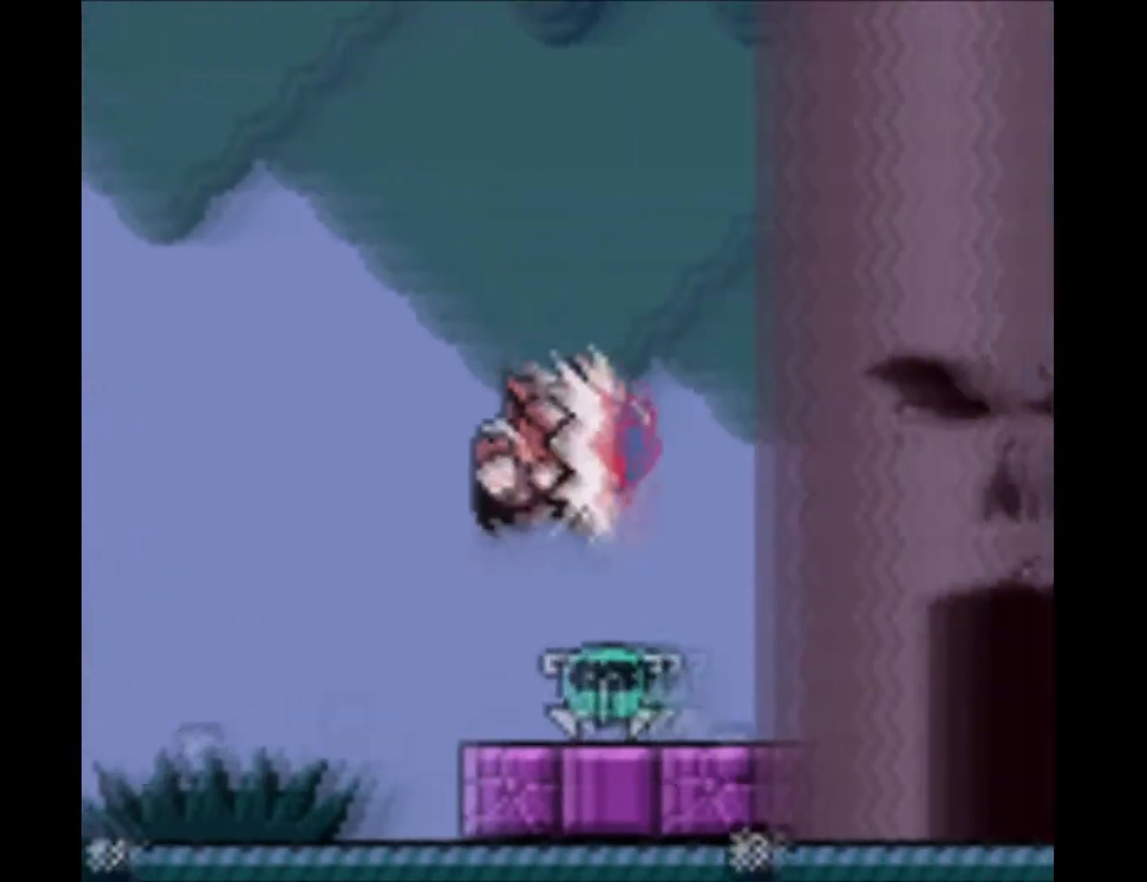
{"buttons": [], "events": [[333, "DPAD_UP", "down"], [433, "DPAD_UP", "up"], [500, "DPAD_RIGHT", "up"]]}
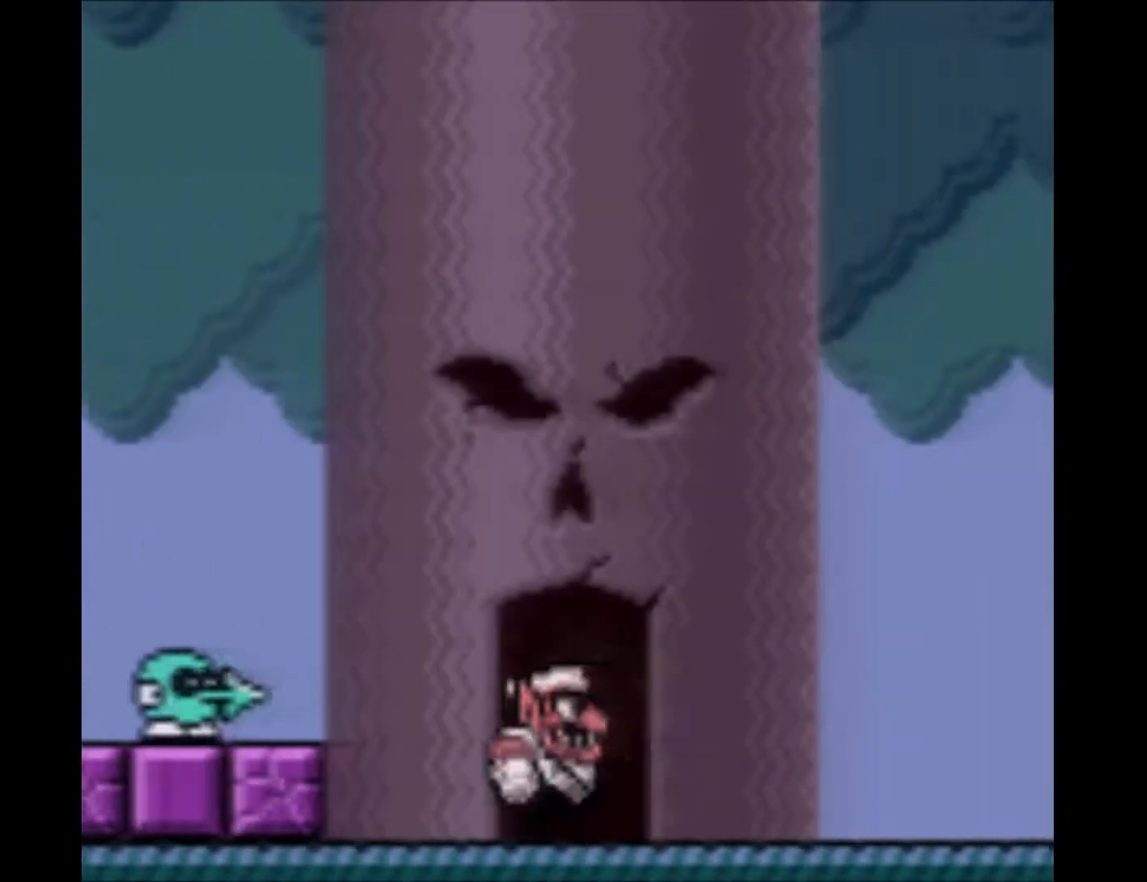
{"buttons": ["DPAD_RIGHT"], "events": [[67, "DPAD_UP", "down"], [167, "DPAD_UP", "up"], [401, "DPAD_RIGHT", "down"]]}
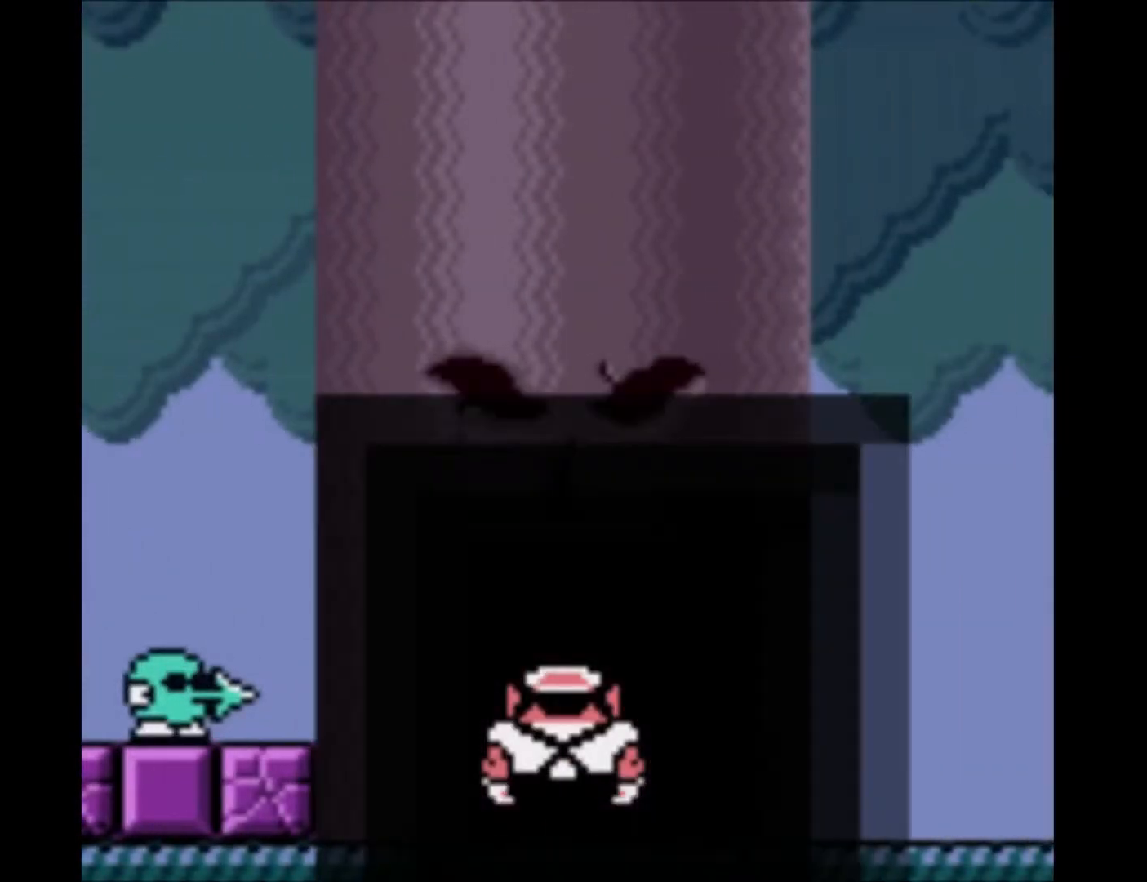
{"buttons": ["B", "DPAD_RIGHT"], "events": [[33, "B", "down"], [133, "B", "up"], [200, "B", "down"], [300, "B", "up"], [367, "B", "down"], [433, "B", "up"], [500, "B", "down"]]}
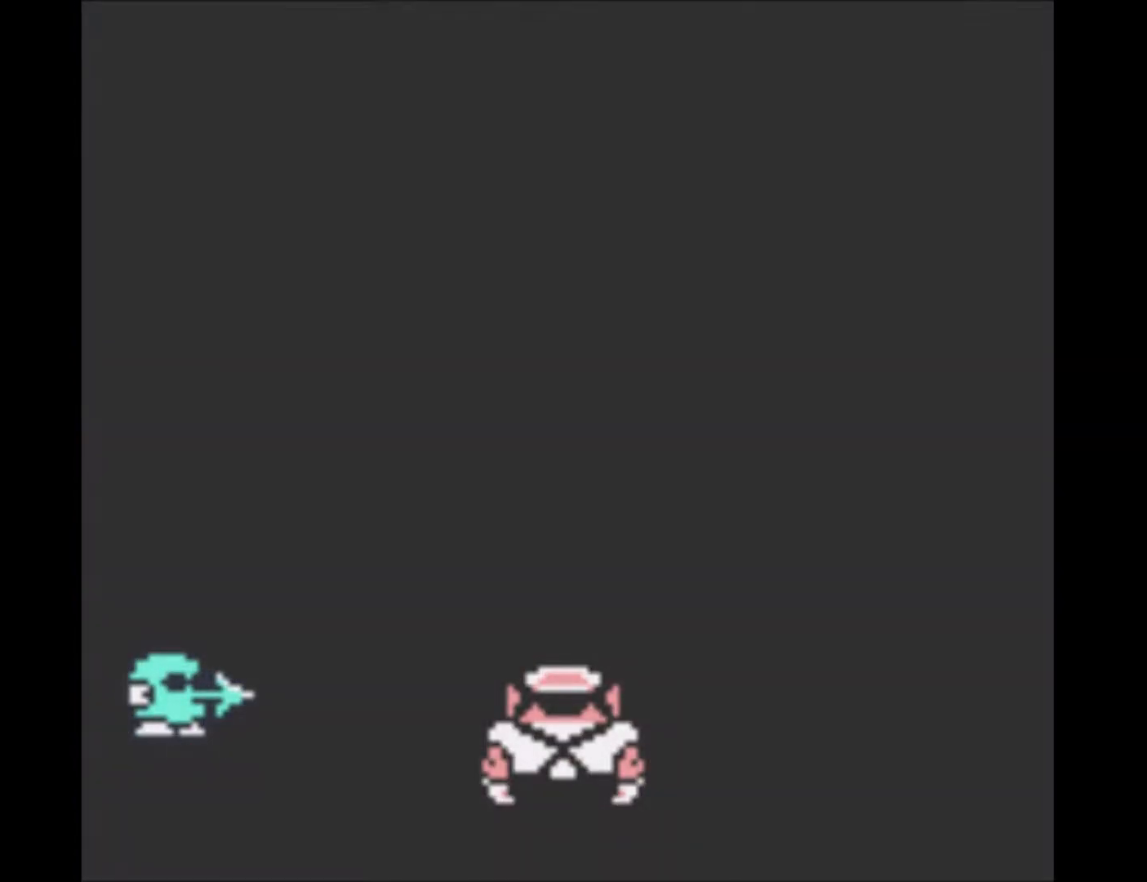
{"buttons": ["DPAD_RIGHT"], "events": [[100, "B", "up"]]}
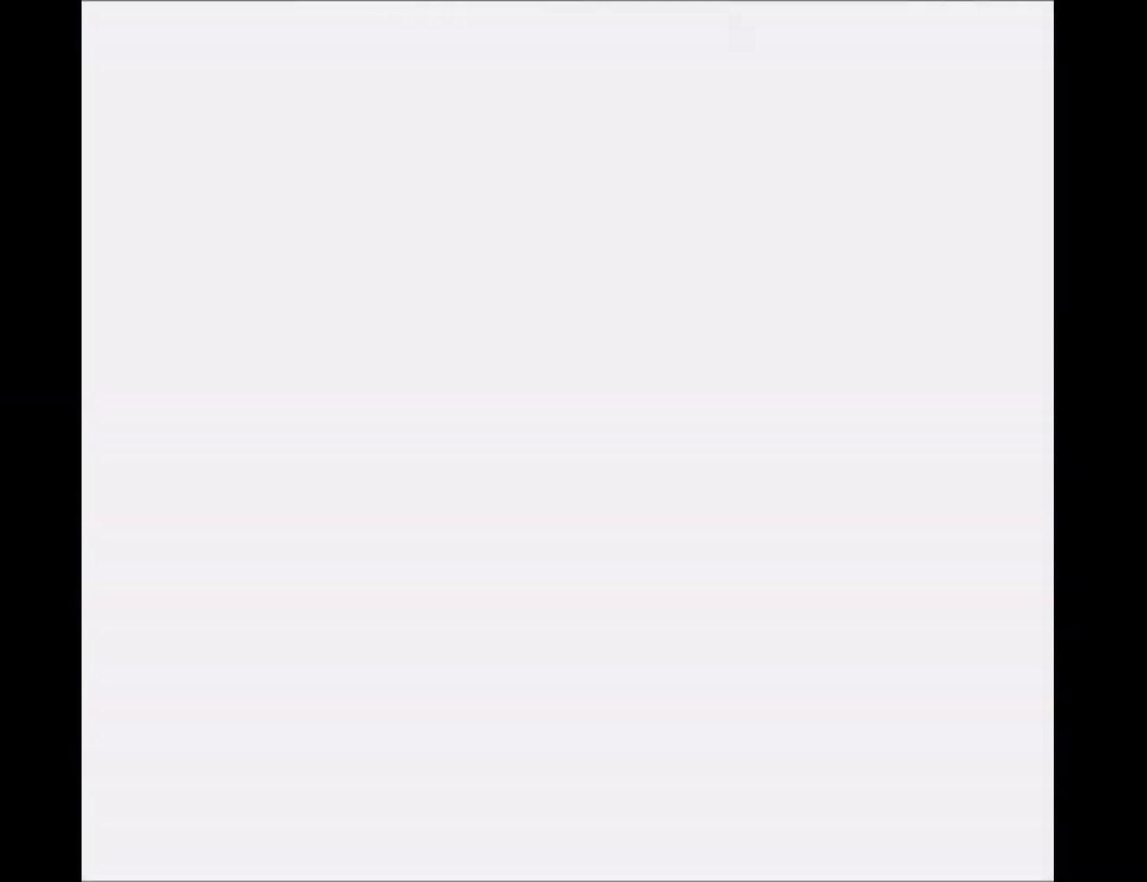
{"buttons": ["DPAD_RIGHT"], "events": []}
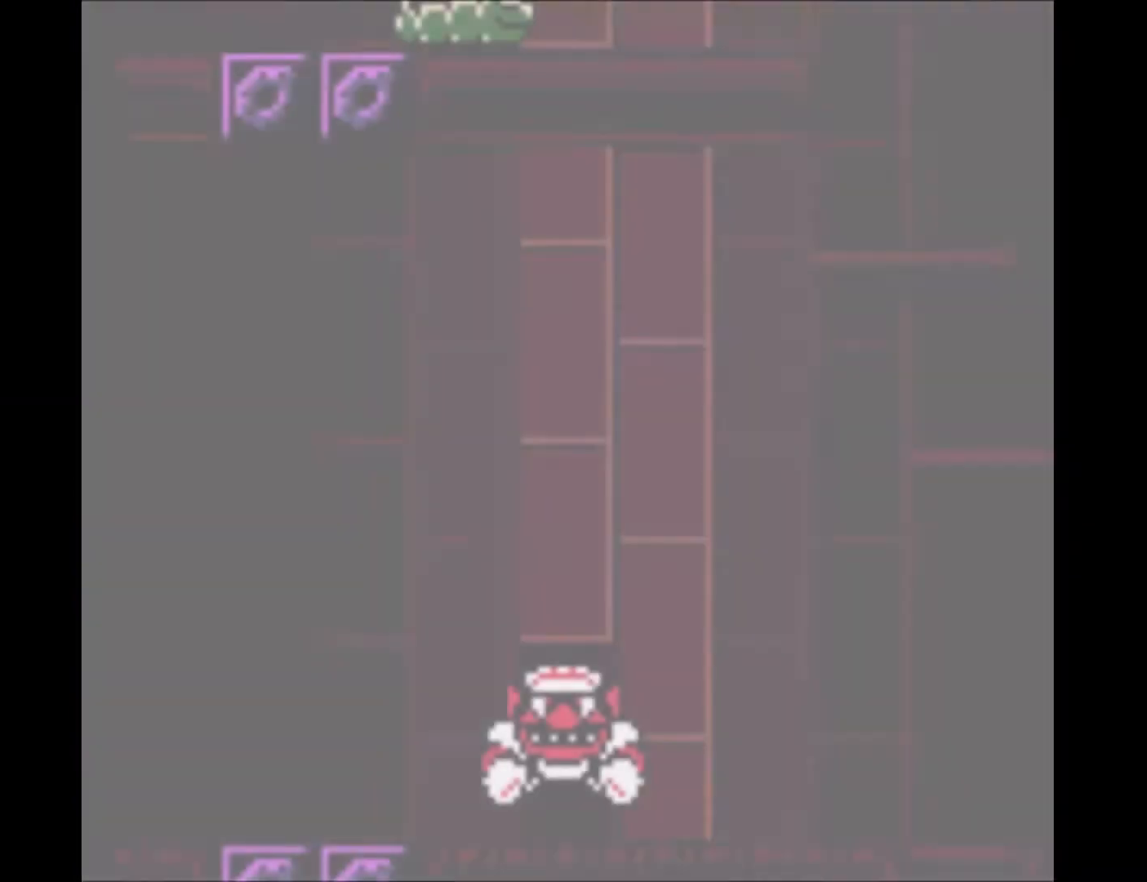
{"buttons": ["DPAD_RIGHT"], "events": []}
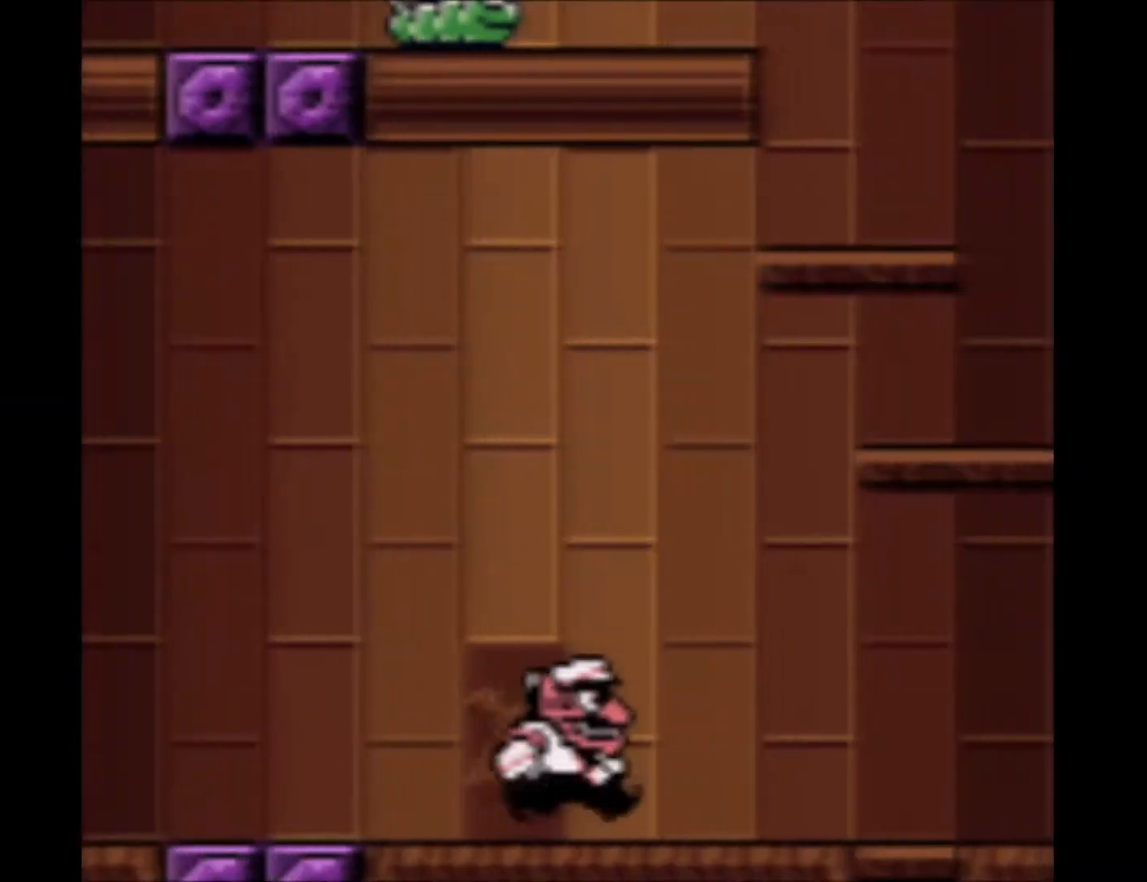
{"buttons": ["B", "DPAD_RIGHT"], "events": [[467, "B", "down"]]}
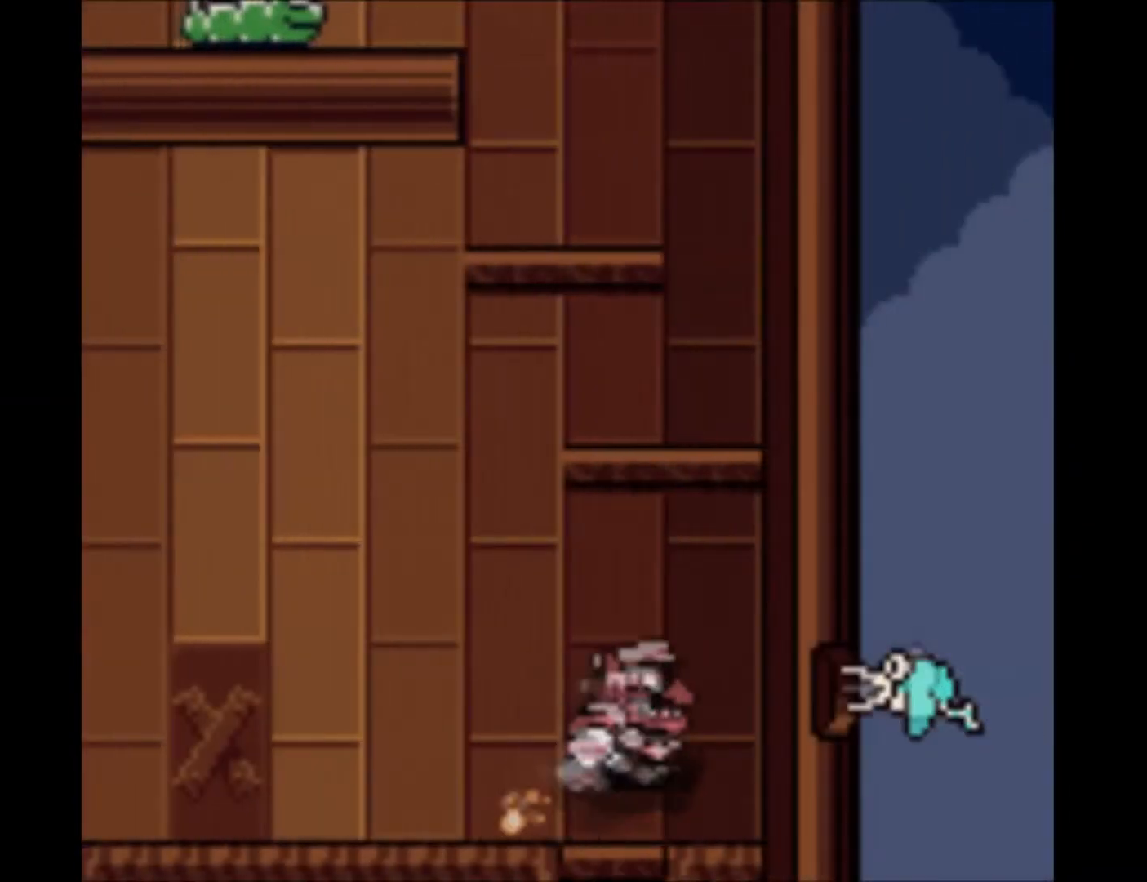
{"buttons": ["B"], "events": [[300, "B", "up"], [300, "DPAD_RIGHT", "up"], [367, "B", "down"]]}